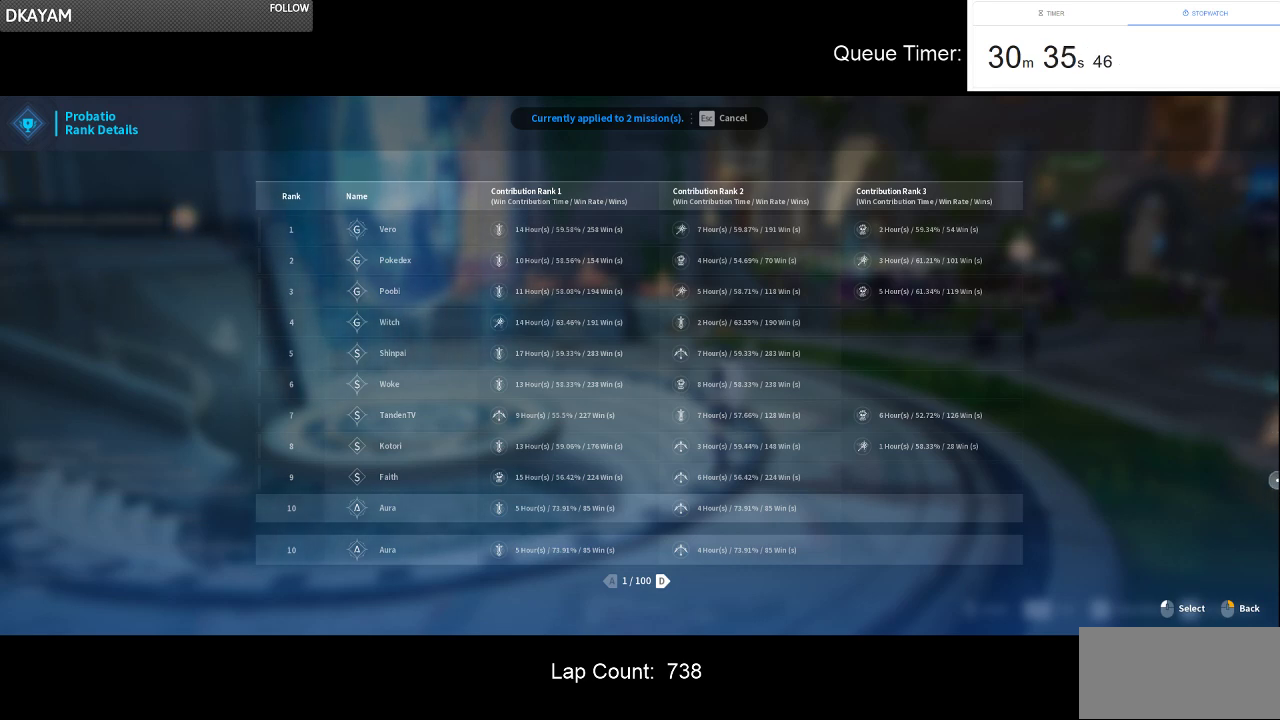
Gameplay with keyboard and mouse; each line is a JSON object with the keys and mouse buttons held at the frame after it. "events" lists presses ("down") and releases ("up") of "a", "ctrl", "d", "e", "f", "q", "r", "s", "shift", "space", "tab", "w", "mouse_left", "mouse_wheel" and "mouse_right" between this image and that frame as [ms after this image, input, new state], when the widget could be followed in between. "mouse_left", "mouse_wheel", "mouse_right" = the "left", "wheel", "right" buttons of the "mouse" list. No other keys are recorded. "wheel" means that the mouse wheel is clicked or scrolled. Not read: mouse_move.
{"keys": [], "mouse": [], "events": [[100, "tab", "down"], [250, "tab", "up"]]}
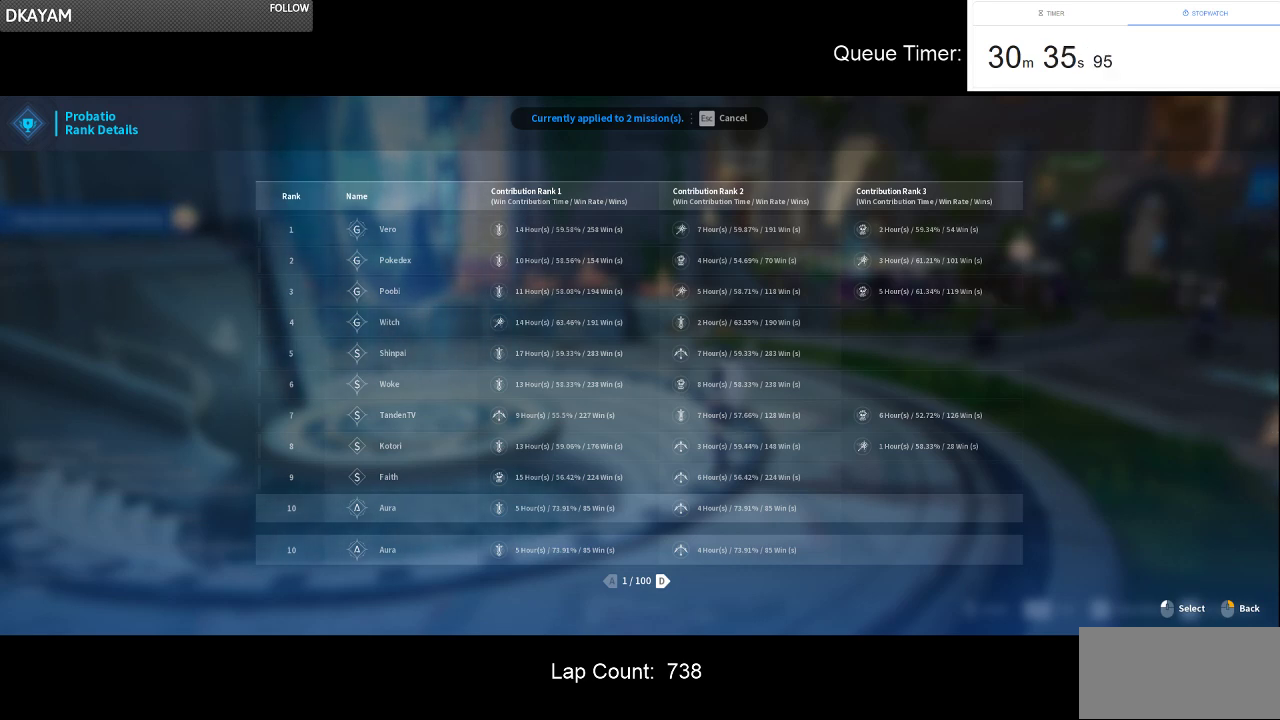
{"keys": [], "mouse": [], "events": []}
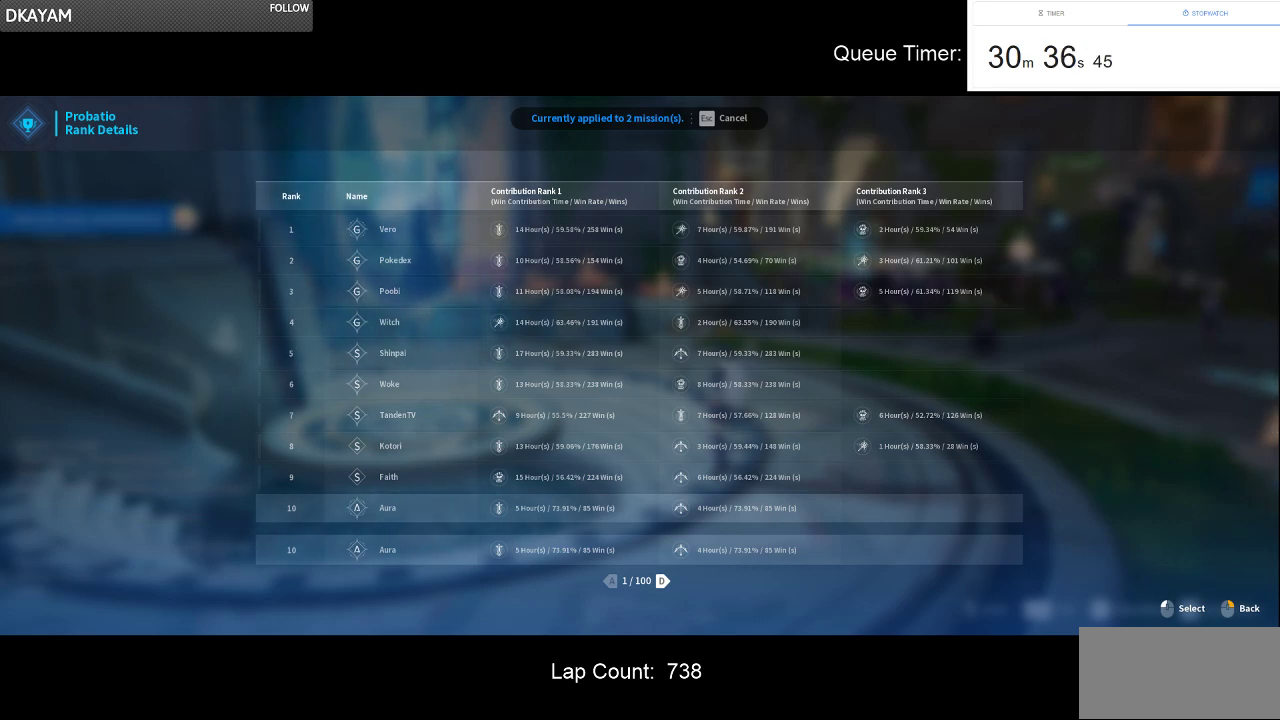
{"keys": [], "mouse": [], "events": [[233, "mouse_left", "down"], [333, "mouse_left", "up"]]}
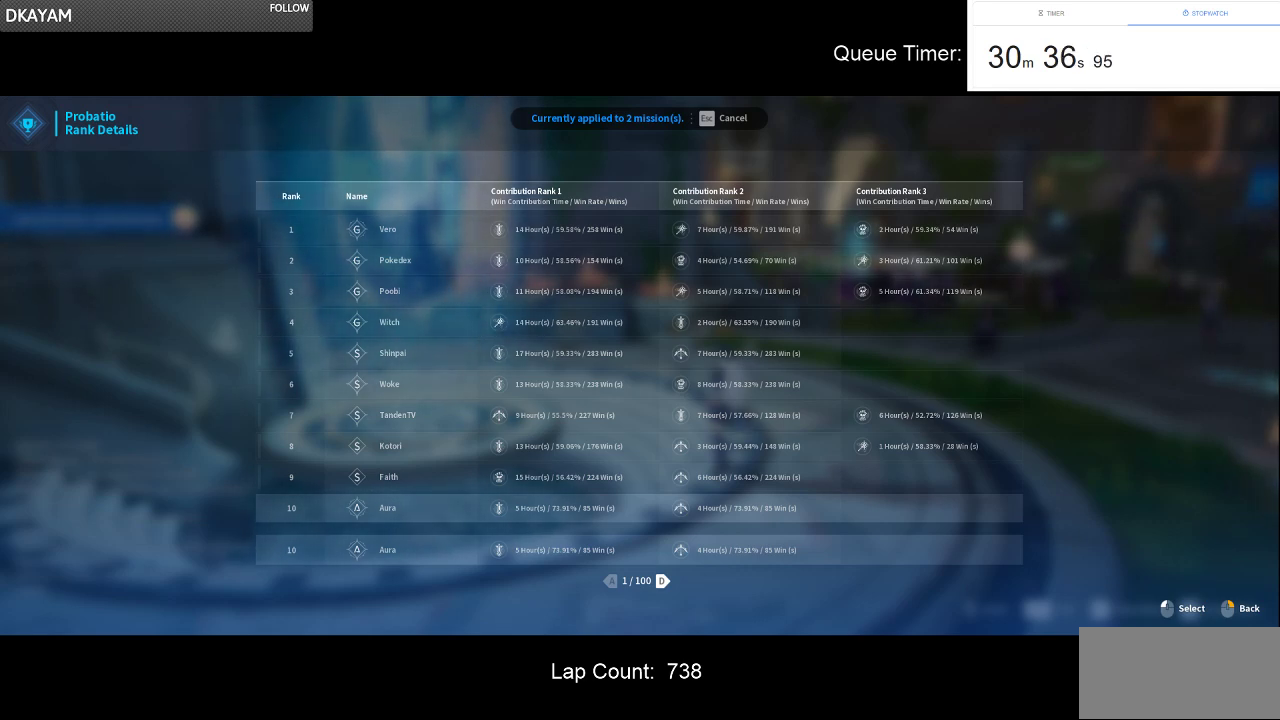
{"keys": [], "mouse": [], "events": []}
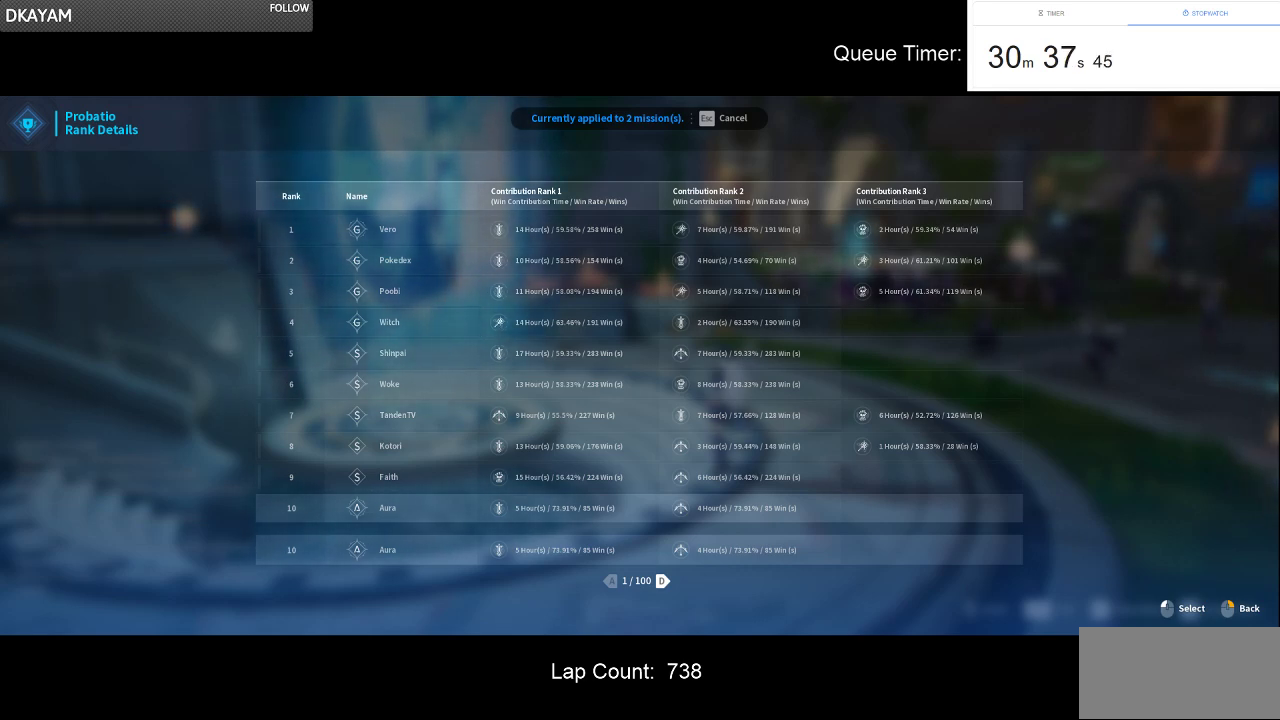
{"keys": [], "mouse": [], "events": [[117, "mouse_left", "down"], [217, "mouse_left", "up"]]}
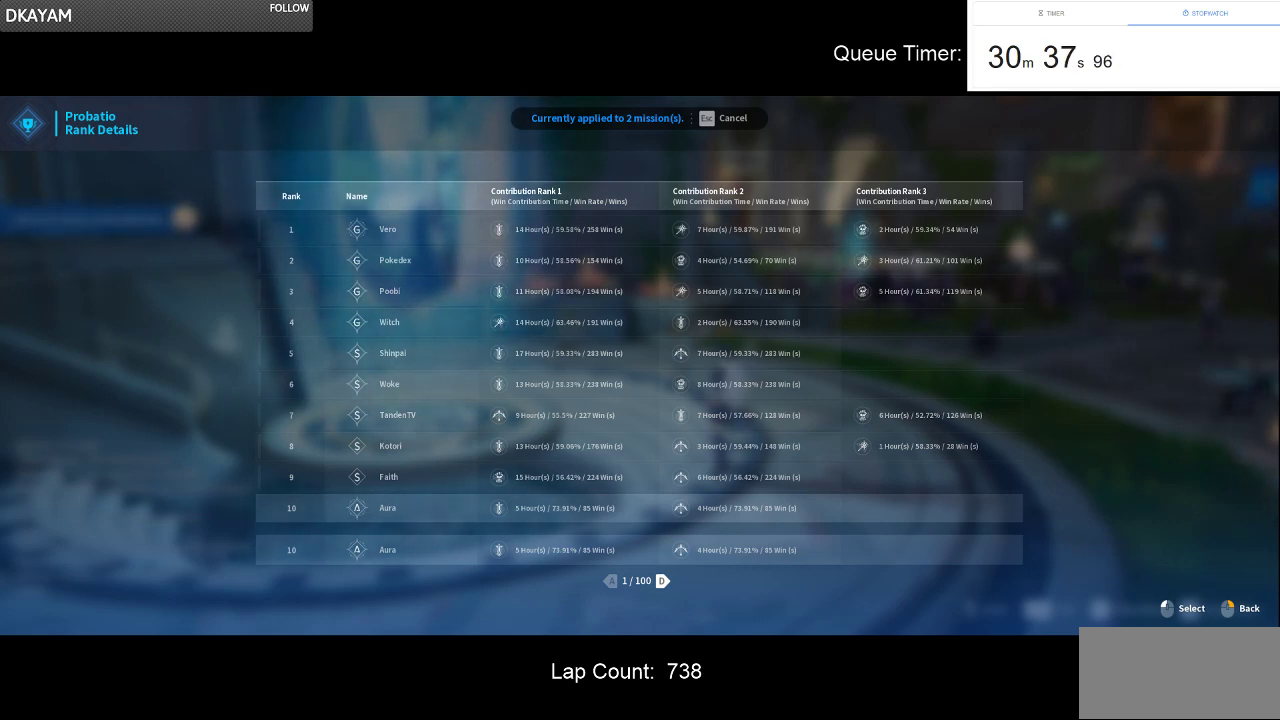
{"keys": [], "mouse": [], "events": []}